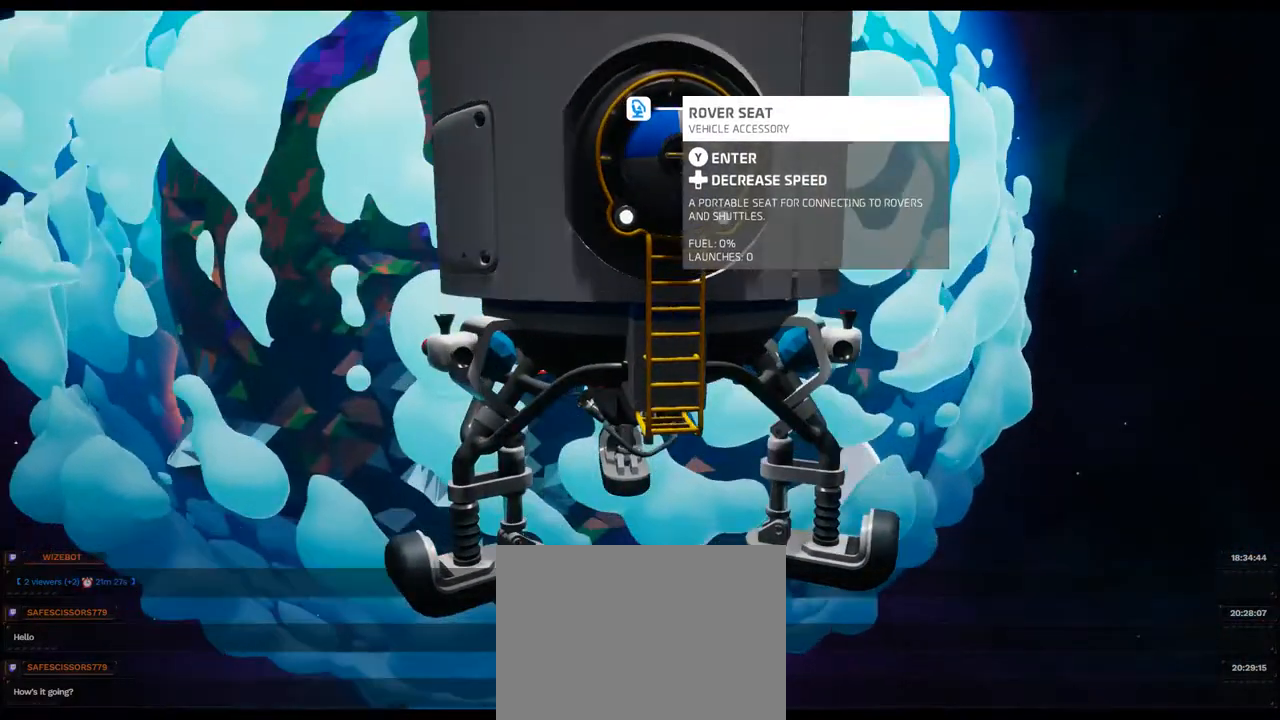
Gameplay with a controller (Xbox layout); each line is a JSON object with the inputs held at the frame after it (dt_ms = milliseconds from this image to that frame). "events" lists button and stick changes between this image and that frame as [ms after this image, input, new state], when the widget could be followed in between. Not read: L3 R3 Y.
{"dt_ms": 500, "buttons": [], "left_stick": "center", "right_stick": "center", "events": [[167, "right_stick", "center"], [367, "START", "down"], [433, "START", "up"]]}
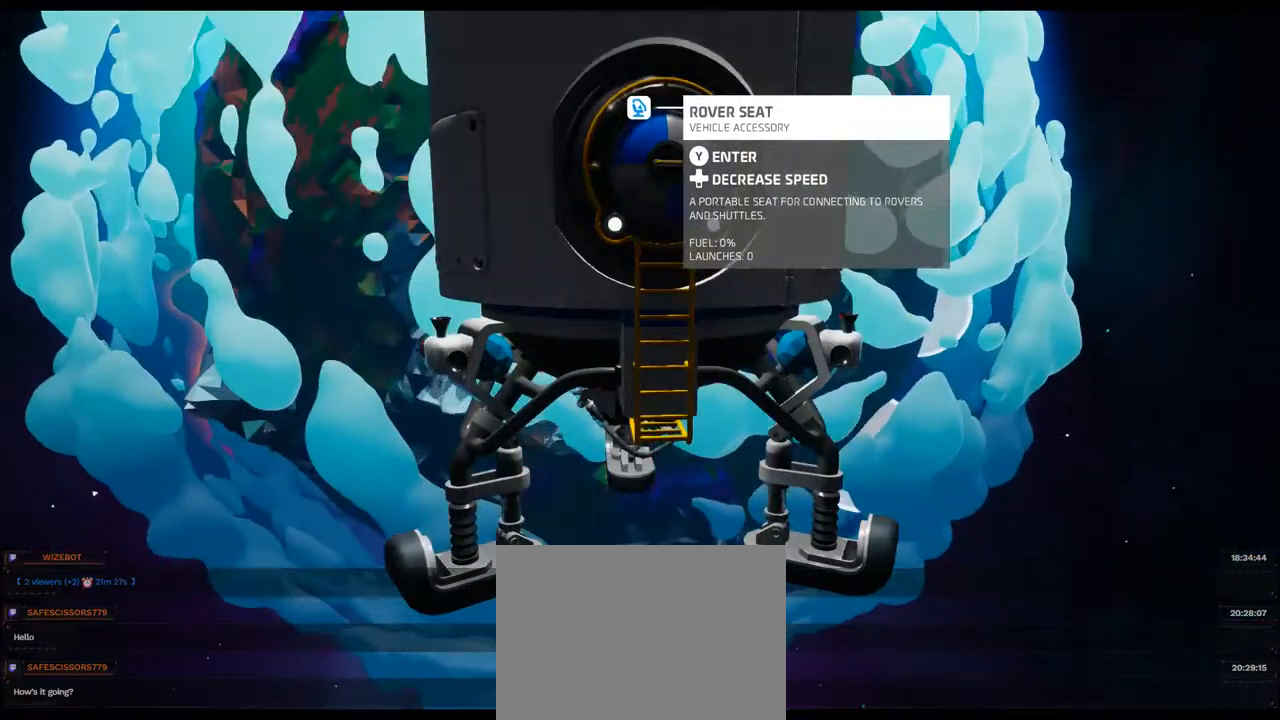
{"dt_ms": 500, "buttons": [], "left_stick": "center", "right_stick": "center", "events": []}
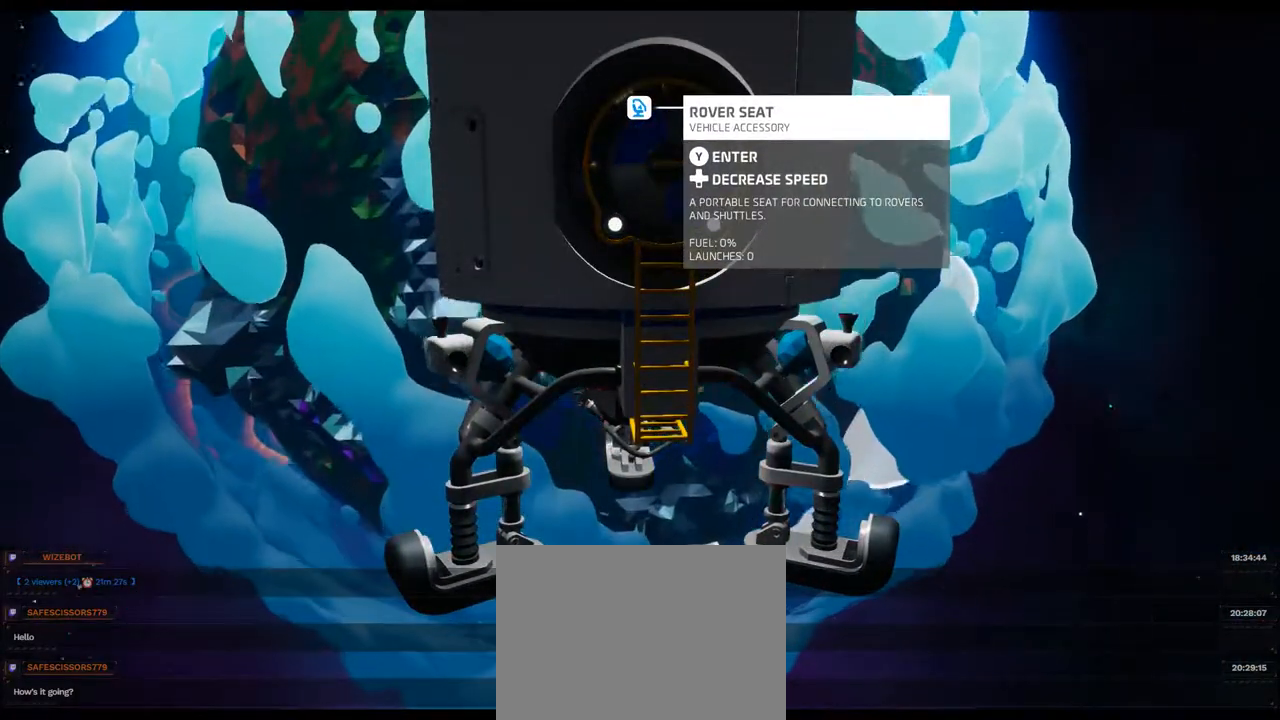
{"dt_ms": 500, "buttons": [], "left_stick": "center", "right_stick": "center", "events": []}
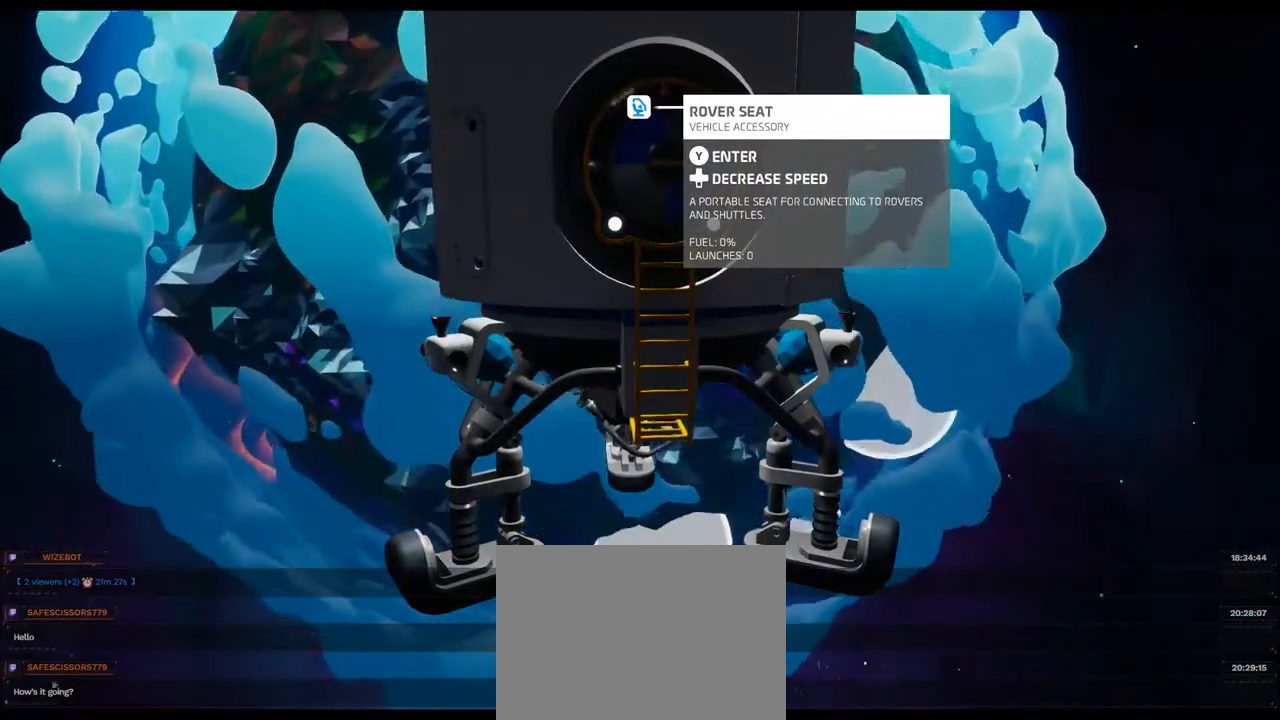
{"dt_ms": 500, "buttons": [], "left_stick": "center", "right_stick": "center", "events": []}
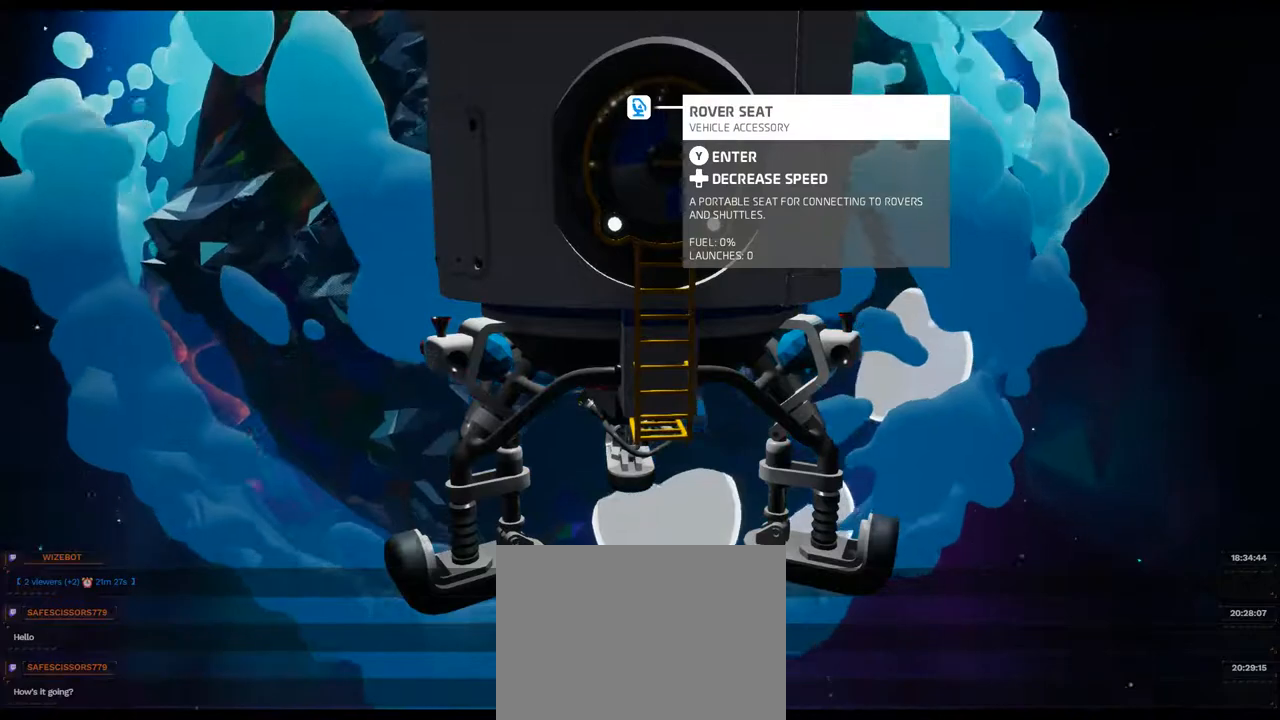
{"dt_ms": 500, "buttons": [], "left_stick": "center", "right_stick": "center", "events": [[50, "right_stick", "down"], [100, "right_stick", "down-right"], [267, "right_stick", "right"], [483, "right_stick", "center"]]}
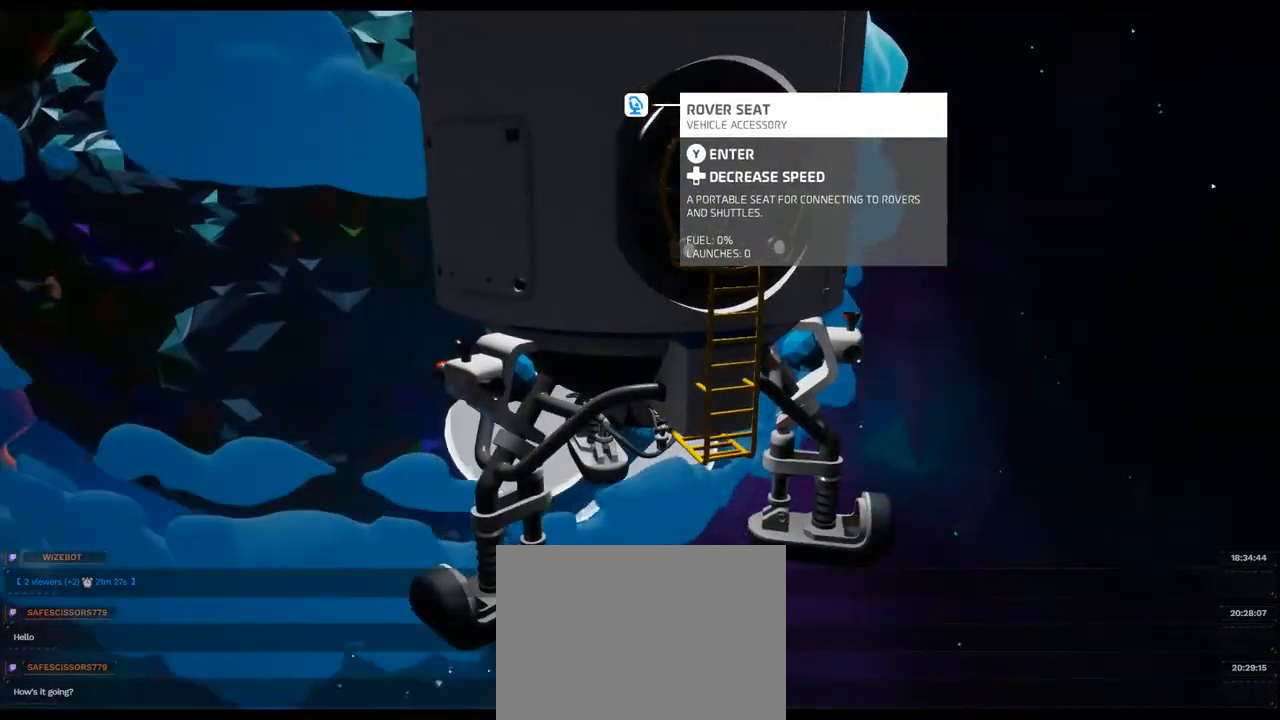
{"dt_ms": 1000, "buttons": [], "left_stick": "center", "right_stick": "center"}
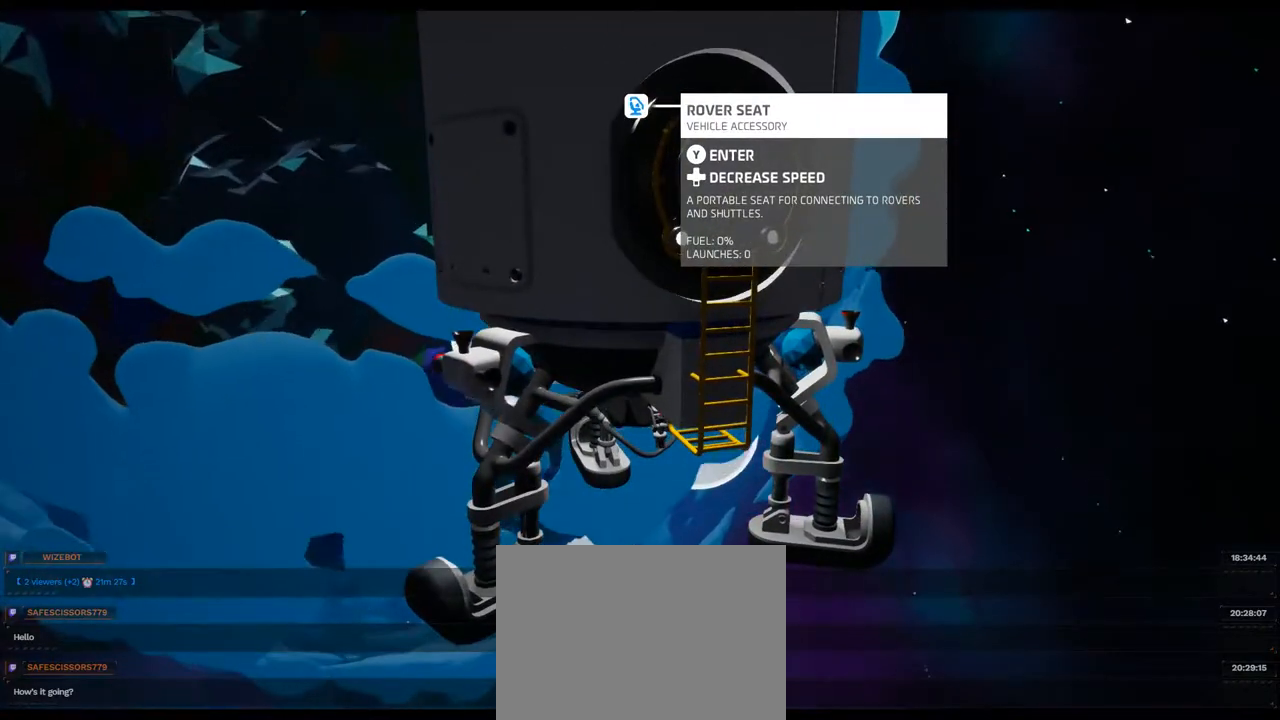
{"dt_ms": 500, "buttons": [], "left_stick": "center", "right_stick": "center", "events": []}